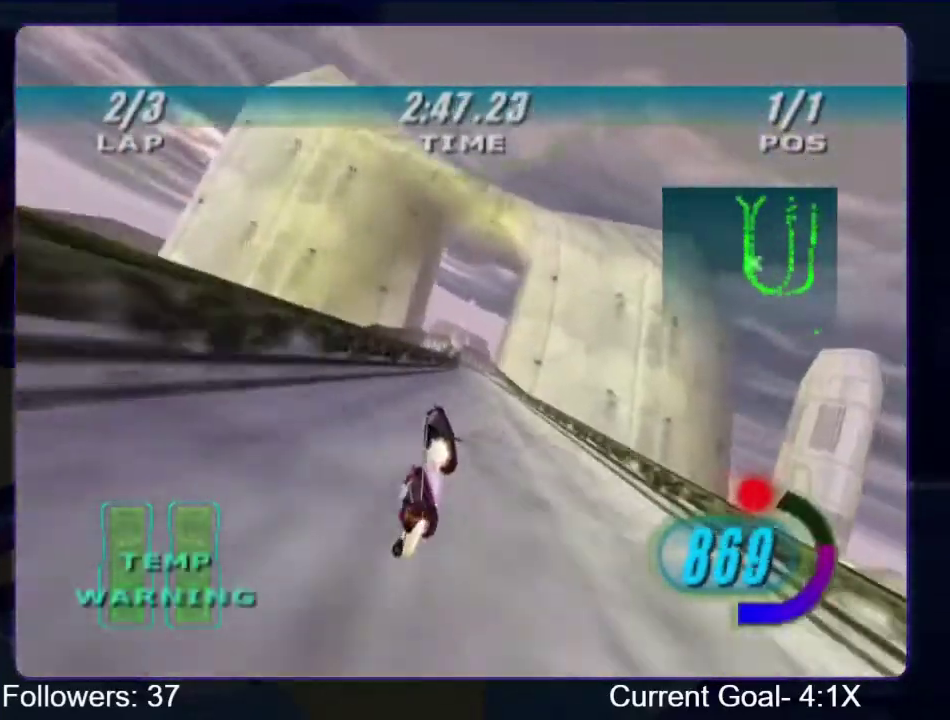
Gameplay with a controller (Xbox layout); each line is a JSON object with the inputs held at the frame after it. "events" lists button and stick changes between this image and that frame as [ms after this image, input, new state], when the widget could be followed in between. Not read: L3 R3.
{"buttons": ["L2", "R2"], "left_stick": "up", "right_stick": "down-left", "events": [[67, "left_stick", "up"], [467, "L2", "down"]]}
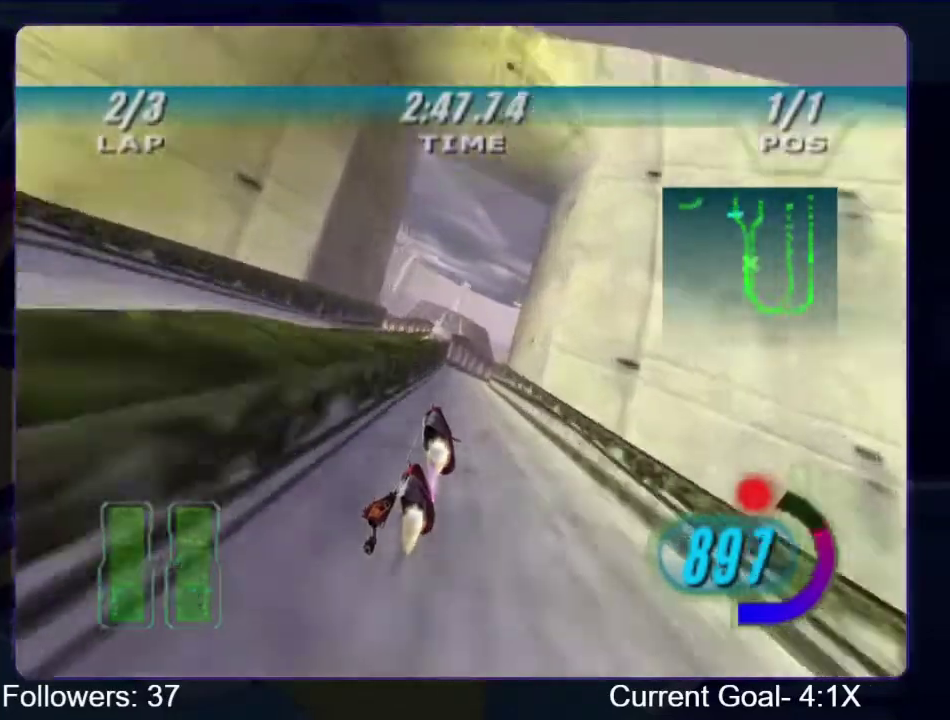
{"buttons": ["L2", "R2"], "left_stick": "up-right", "right_stick": "down-left", "events": [[200, "left_stick", "up-right"]]}
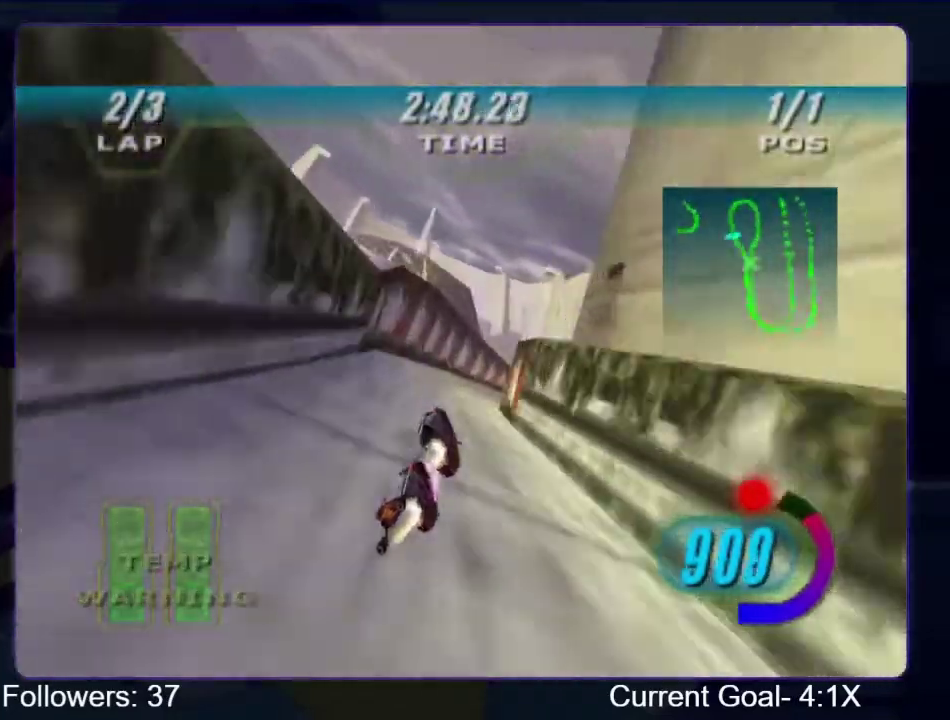
{"buttons": ["R2"], "left_stick": "up-left", "right_stick": "center", "events": [[67, "L2", "up"], [300, "left_stick", "up"], [300, "right_stick", "center"], [400, "left_stick", "up-left"]]}
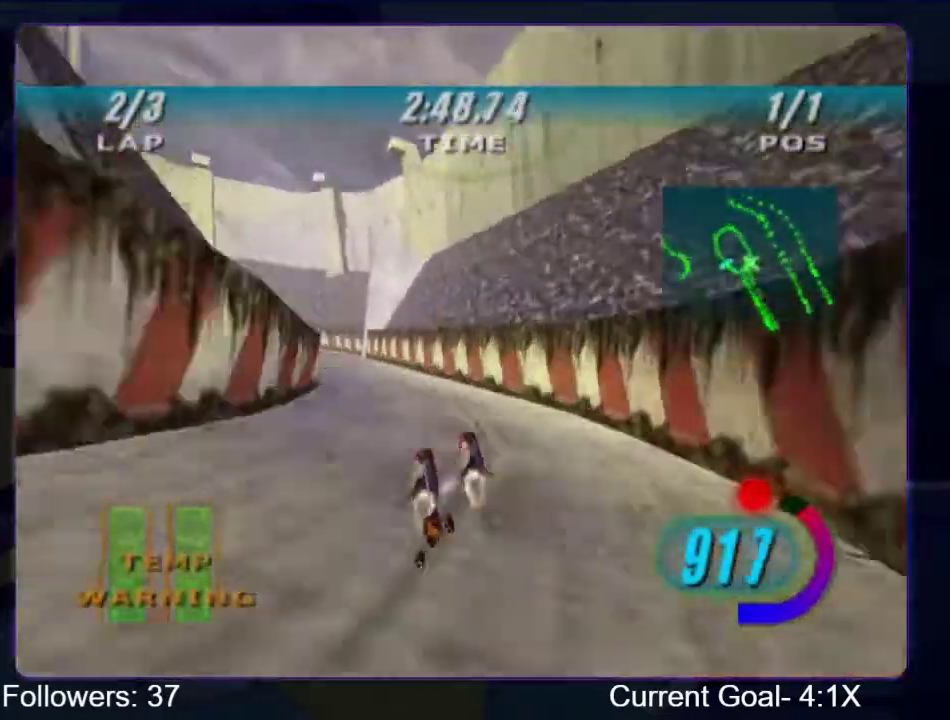
{"buttons": ["L2"], "left_stick": "up-left", "right_stick": "center", "events": [[300, "R2", "up"], [334, "L2", "down"]]}
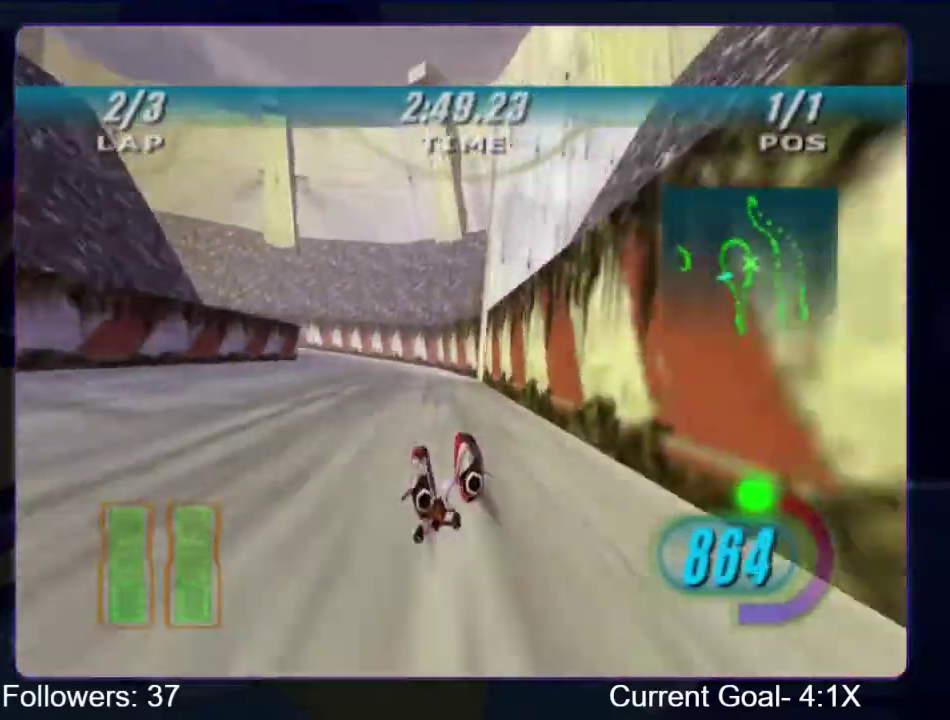
{"buttons": ["L2", "R2"], "left_stick": "up-left", "right_stick": "center", "events": [[300, "R2", "down"], [400, "L2", "up"], [500, "L2", "down"]]}
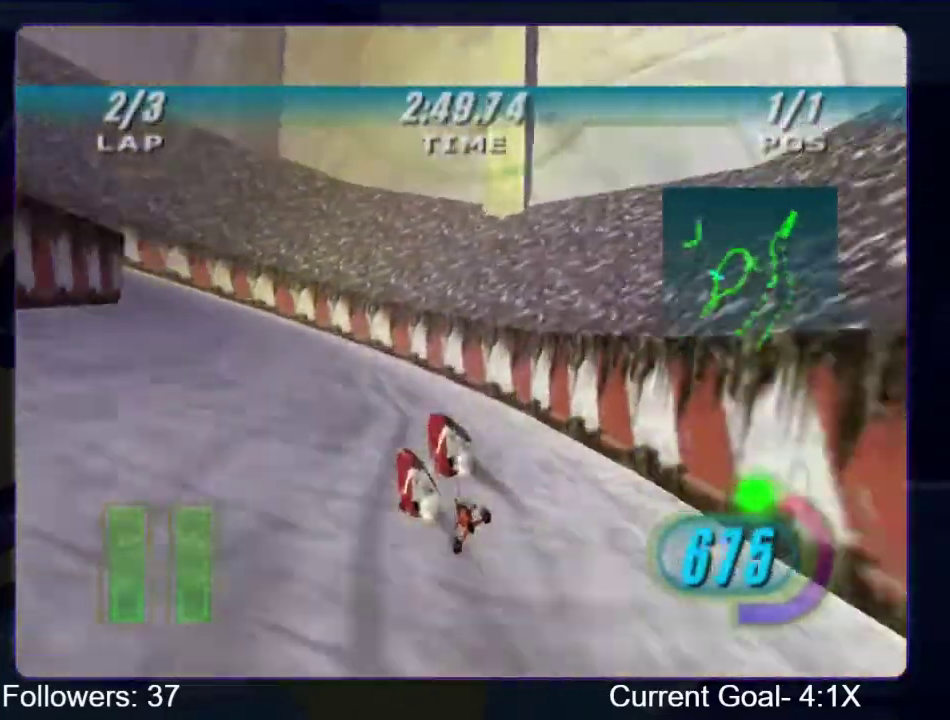
{"buttons": ["L2", "R2"], "left_stick": "up-left", "right_stick": "center", "events": [[200, "L2", "up"], [334, "L2", "down"]]}
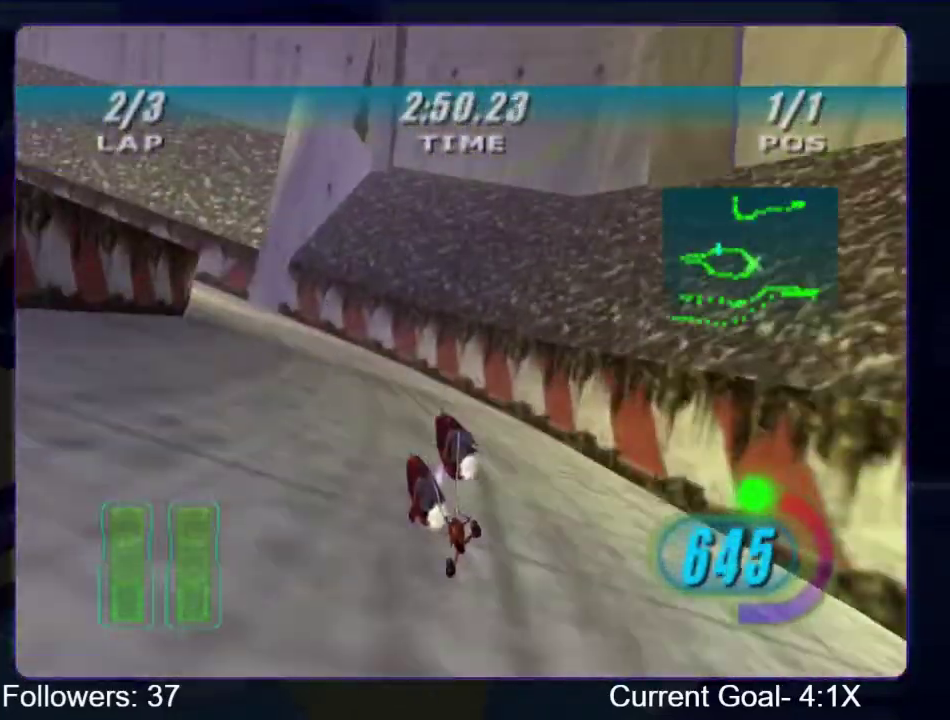
{"buttons": ["R1", "R2"], "left_stick": "up-left", "right_stick": "center", "events": [[100, "L2", "up"], [234, "R1", "down"]]}
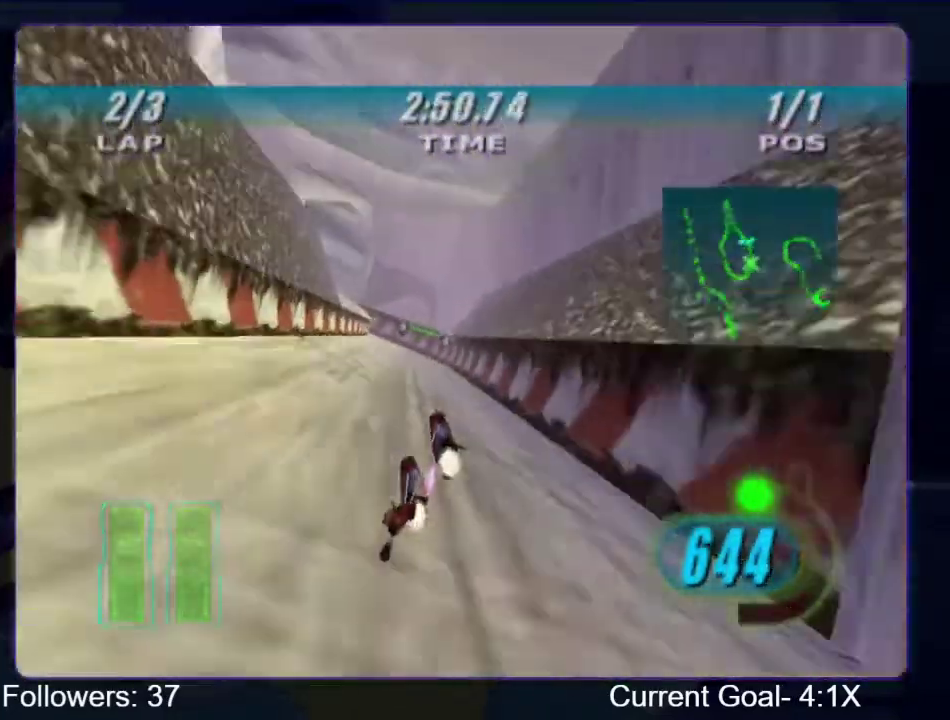
{"buttons": ["R1", "R2"], "left_stick": "up", "right_stick": "center", "events": [[100, "left_stick", "up"]]}
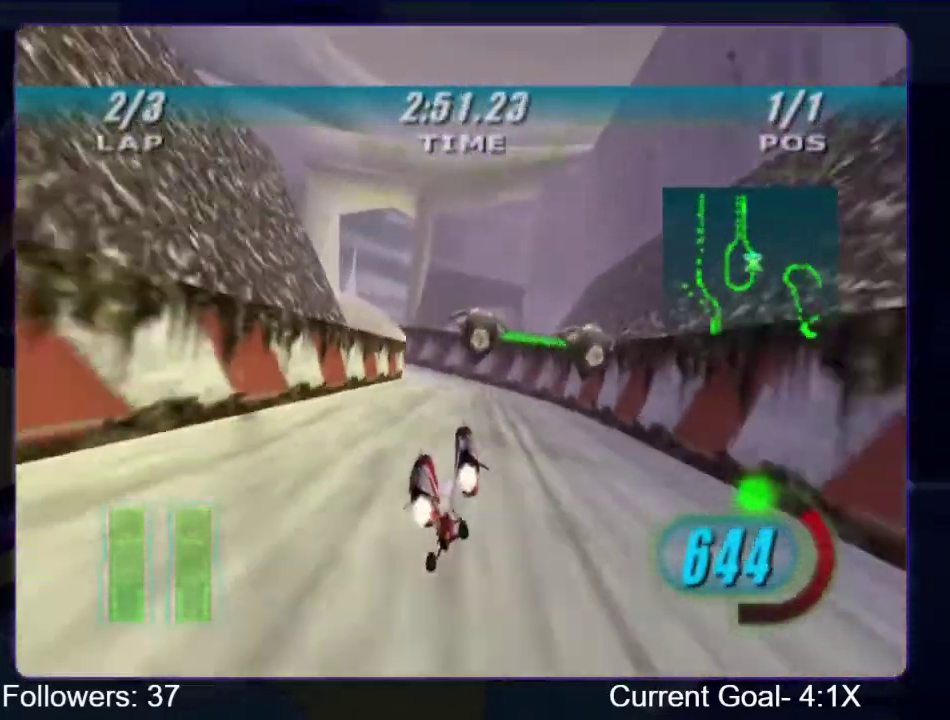
{"buttons": ["R1", "R2"], "left_stick": "up-left", "right_stick": "center", "events": [[100, "left_stick", "up-left"]]}
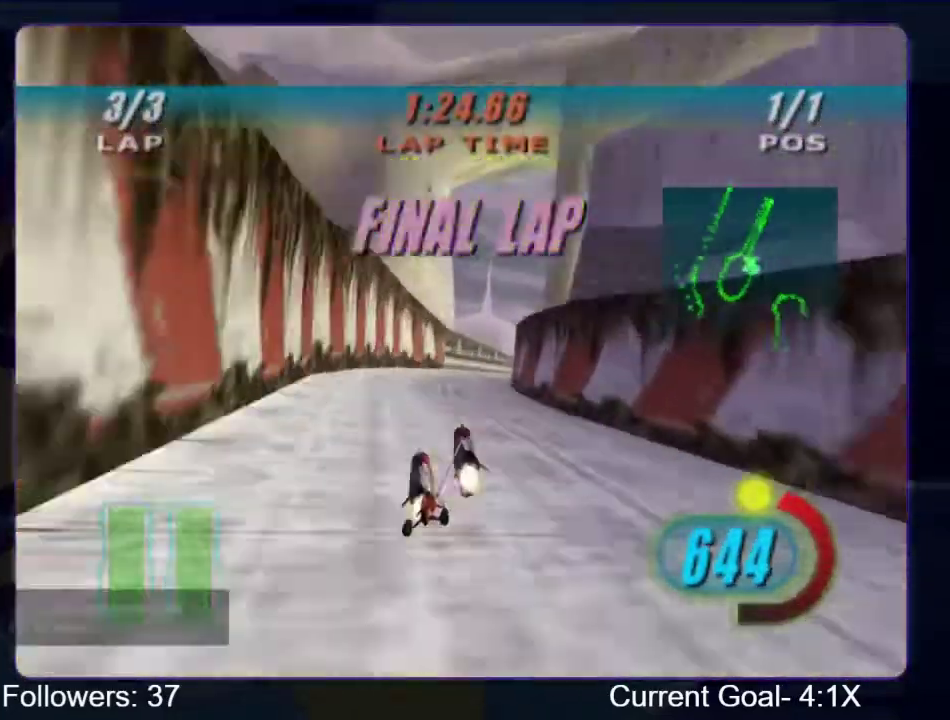
{"buttons": ["B", "R2"], "left_stick": "up-right", "right_stick": "center", "events": [[34, "left_stick", "up"], [134, "left_stick", "up-right"], [467, "B", "down"], [467, "R1", "up"]]}
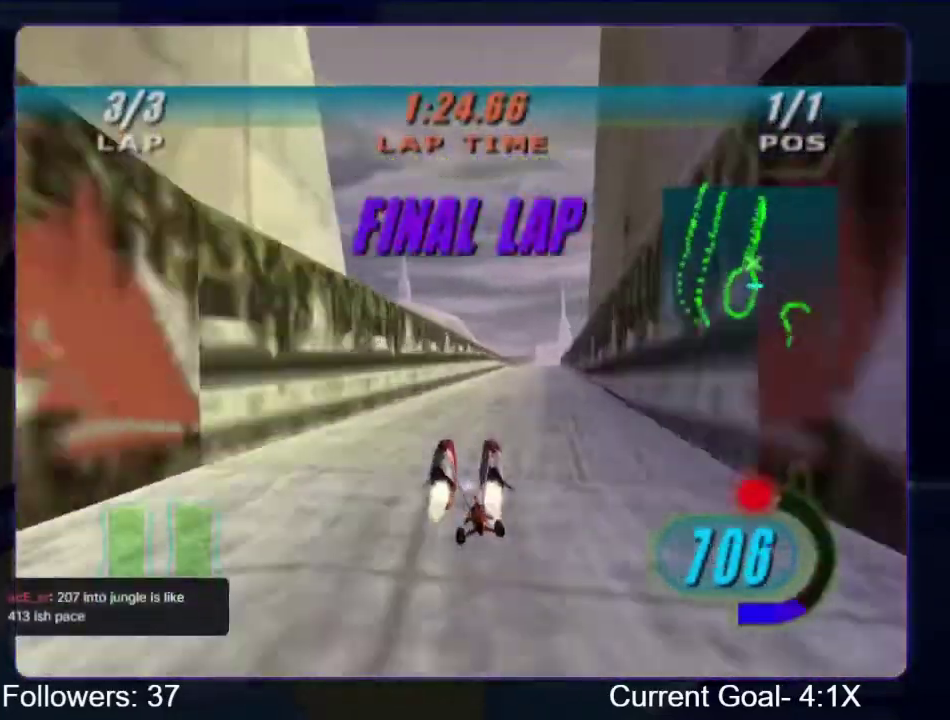
{"buttons": ["L1", "R2"], "left_stick": "up-left", "right_stick": "center", "events": [[100, "B", "up"], [400, "left_stick", "up"], [434, "L1", "down"], [500, "left_stick", "up-left"]]}
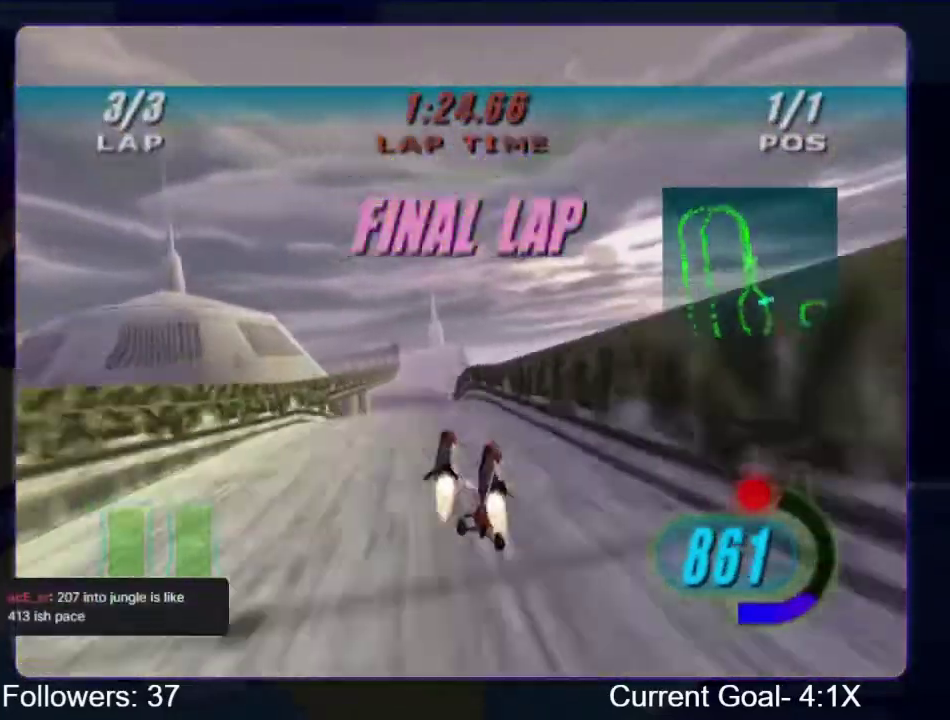
{"buttons": ["L1", "R2"], "left_stick": "up", "right_stick": "center", "events": [[267, "left_stick", "up"]]}
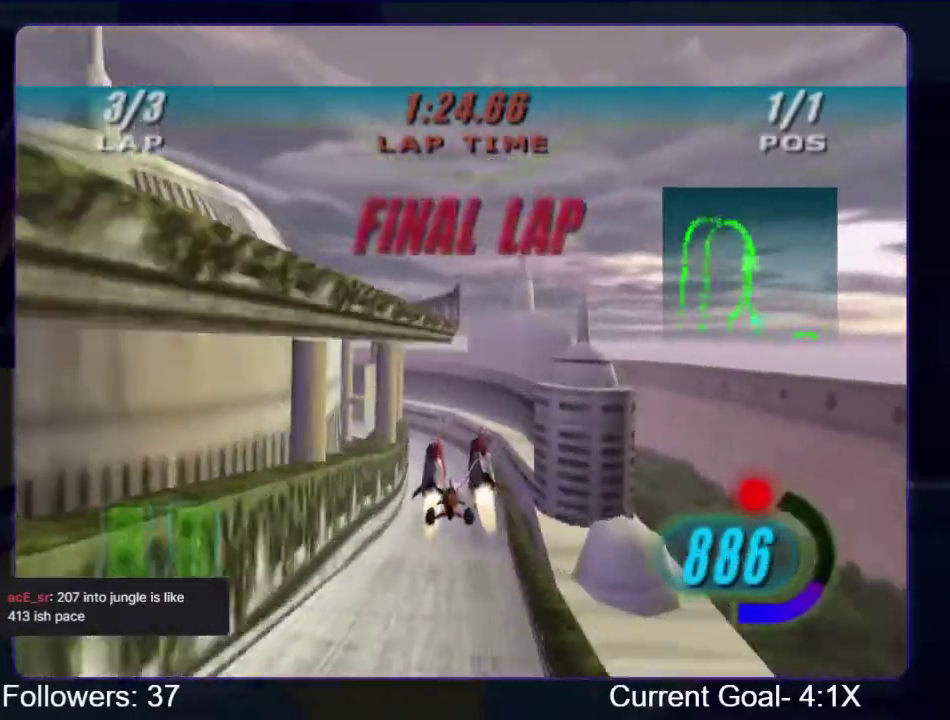
{"buttons": ["R2"], "left_stick": "up-left", "right_stick": "center", "events": [[234, "left_stick", "up-left"], [434, "L1", "up"]]}
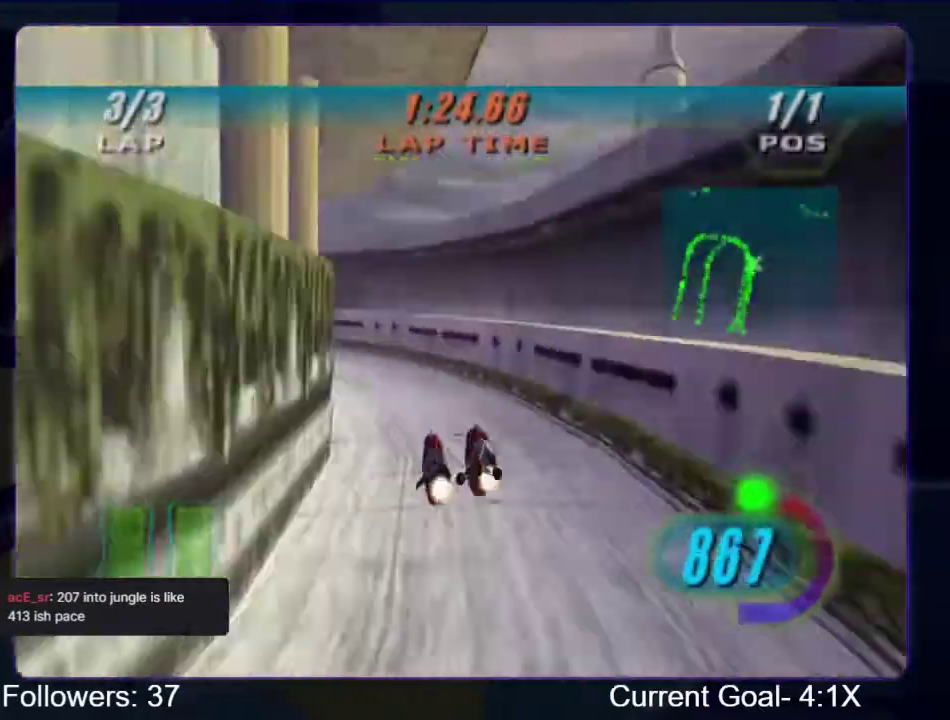
{"buttons": ["R1", "R2"], "left_stick": "up-left", "right_stick": "center", "events": [[134, "R1", "down"]]}
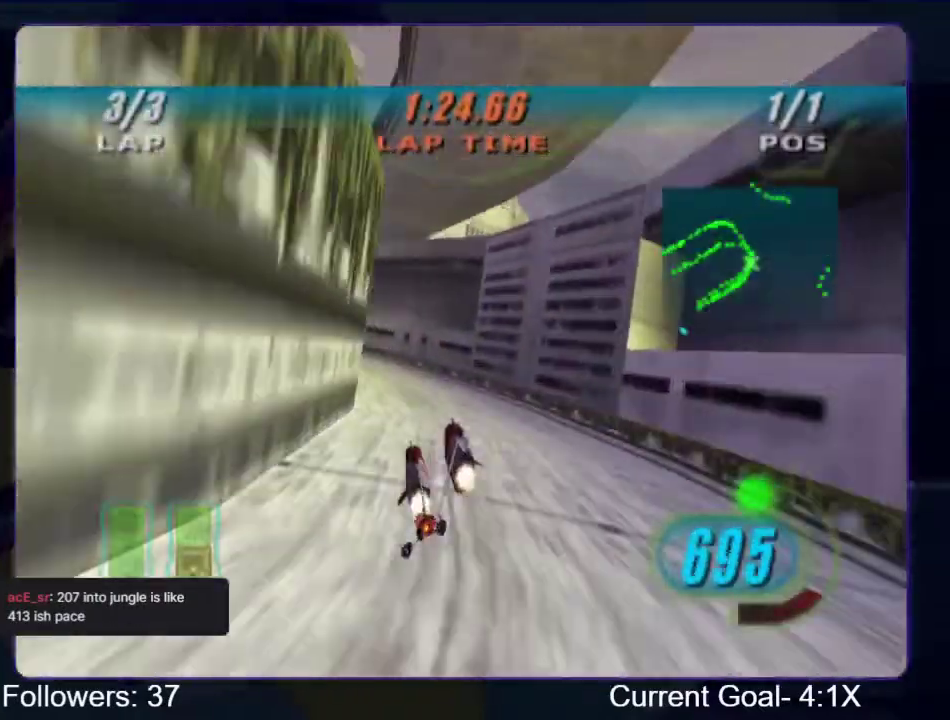
{"buttons": ["L2", "R1", "R2"], "left_stick": "up-left", "right_stick": "center", "events": [[34, "L2", "down"]]}
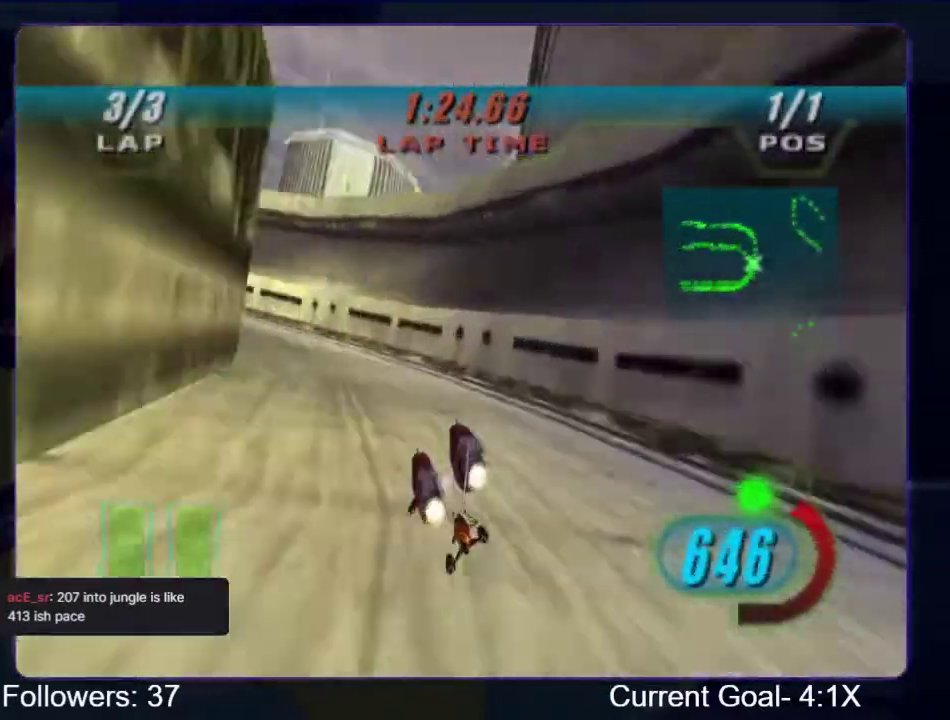
{"buttons": ["R1", "R2"], "left_stick": "up-left", "right_stick": "center", "events": [[167, "L2", "up"]]}
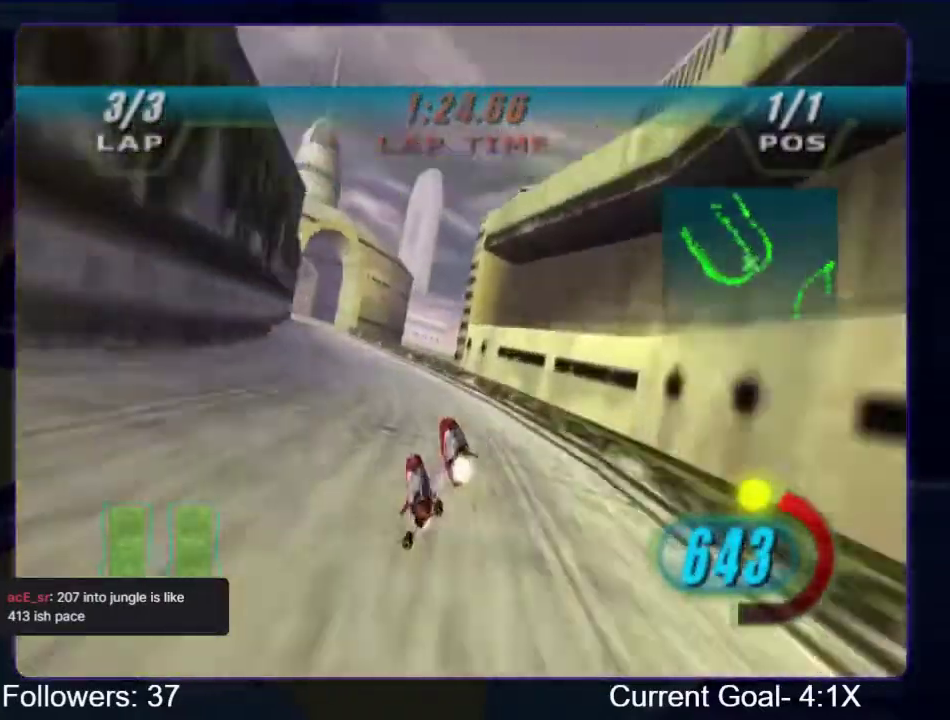
{"buttons": ["R2"], "left_stick": "up", "right_stick": "down-left", "events": [[67, "B", "down"], [67, "R1", "up"], [167, "B", "up"], [267, "right_stick", "down-left"], [300, "left_stick", "up"], [367, "left_stick", "up-left"], [434, "left_stick", "up"]]}
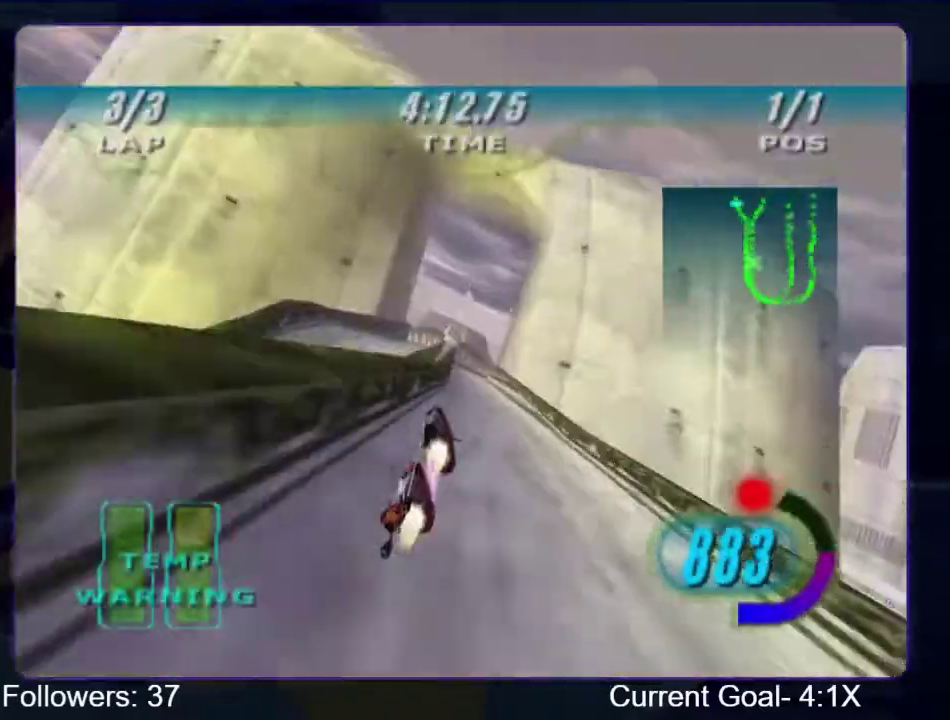
{"buttons": ["L2", "R2"], "left_stick": "up-right", "right_stick": "down-left", "events": [[334, "L2", "down"], [467, "left_stick", "up-right"]]}
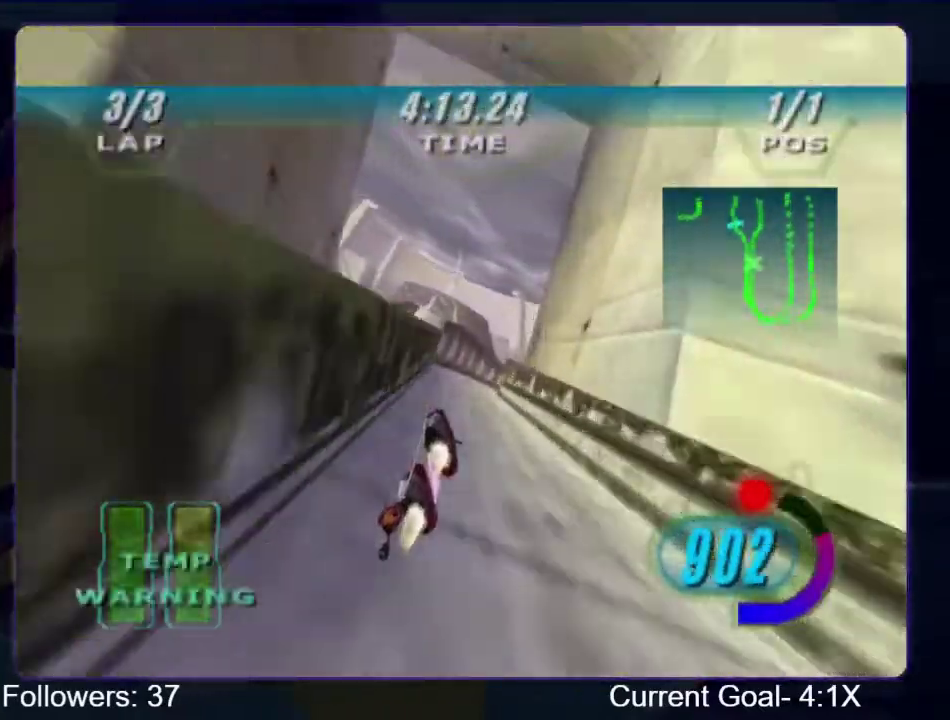
{"buttons": ["R2"], "left_stick": "up-right", "right_stick": "down-left", "events": [[434, "L2", "up"]]}
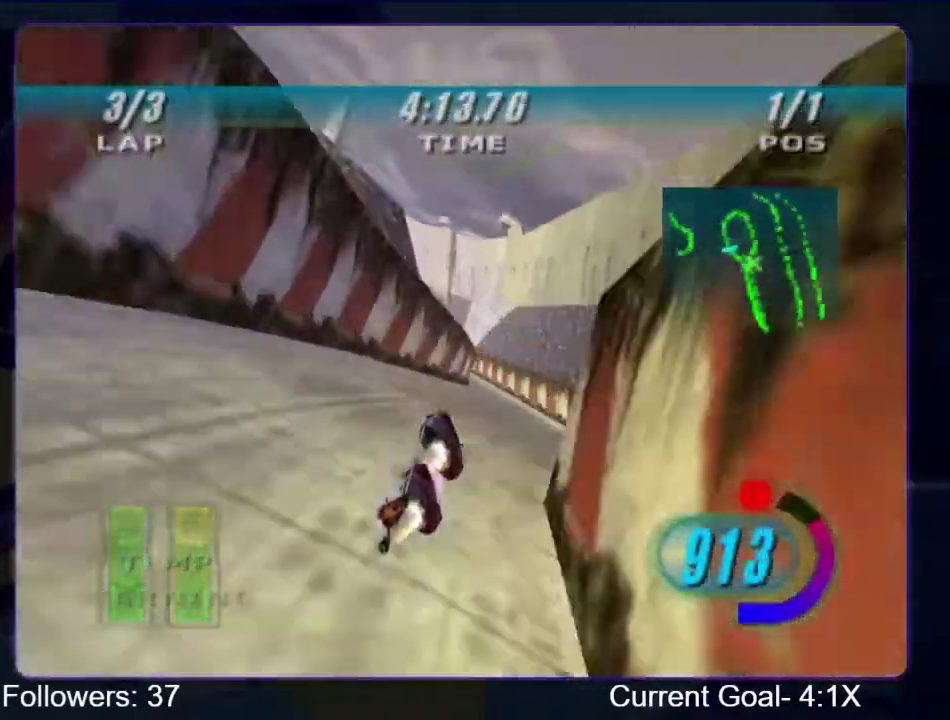
{"buttons": ["R2"], "left_stick": "up-left", "right_stick": "center", "events": [[134, "left_stick", "up"], [234, "left_stick", "up-left"], [434, "right_stick", "center"]]}
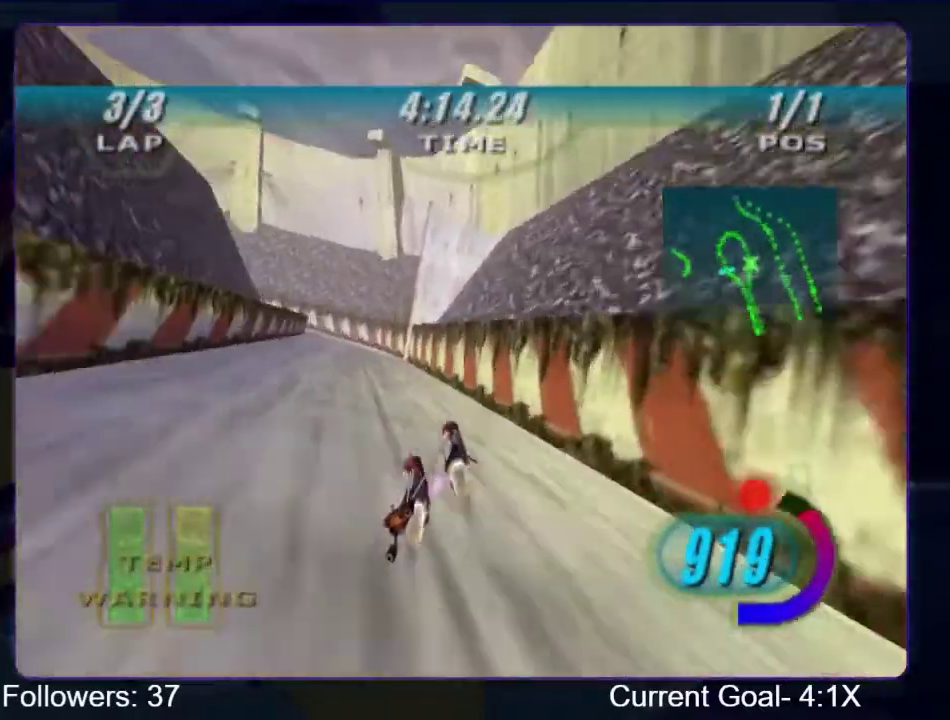
{"buttons": ["L2"], "left_stick": "up-left", "right_stick": "center", "events": [[167, "L2", "down"], [200, "R2", "up"]]}
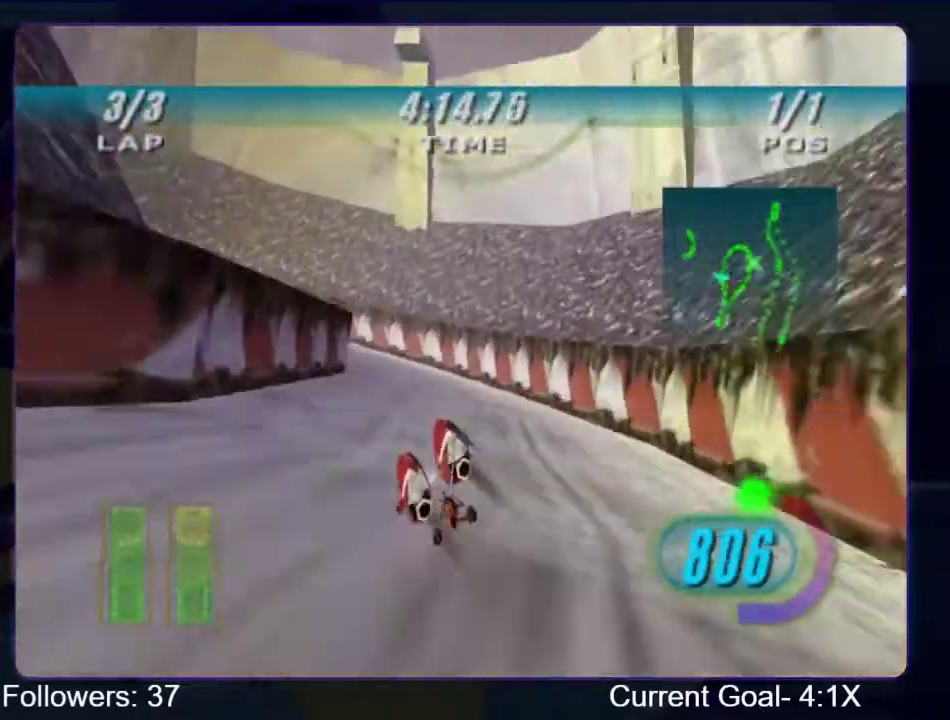
{"buttons": ["L2", "R2"], "left_stick": "up-left", "right_stick": "center", "events": [[334, "R2", "down"]]}
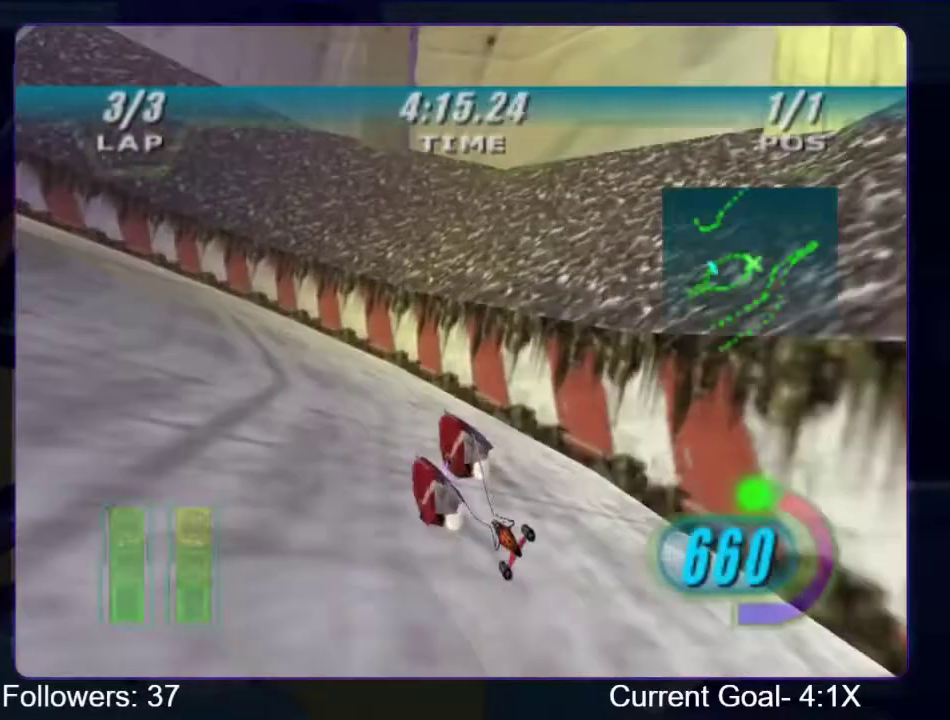
{"buttons": ["R1", "R2"], "left_stick": "up-left", "right_stick": "center", "events": [[34, "L2", "up"], [100, "R1", "down"]]}
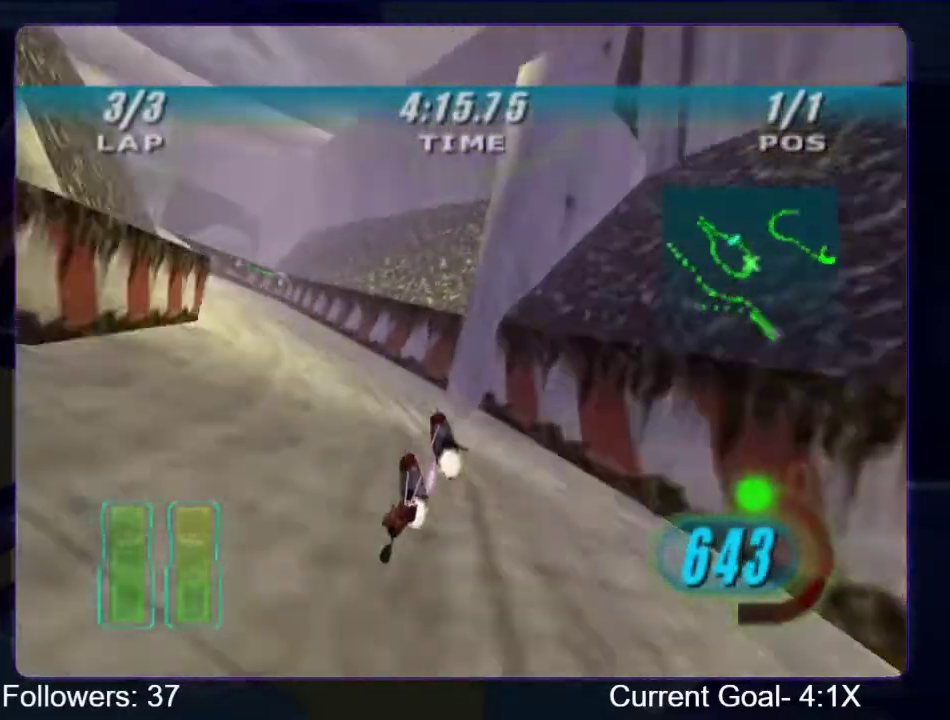
{"buttons": ["R1", "R2"], "left_stick": "up-left", "right_stick": "center", "events": []}
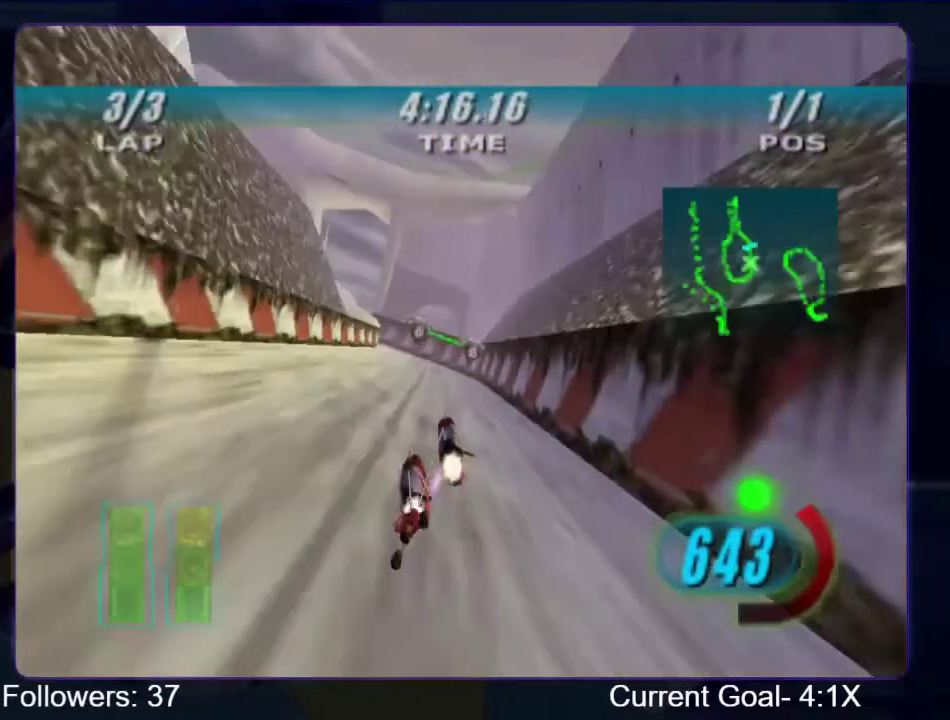
{"buttons": ["R2"], "left_stick": "up-left", "right_stick": "center", "events": [[234, "B", "down"], [234, "R1", "up"], [334, "left_stick", "up"], [367, "B", "up"], [400, "left_stick", "up-left"]]}
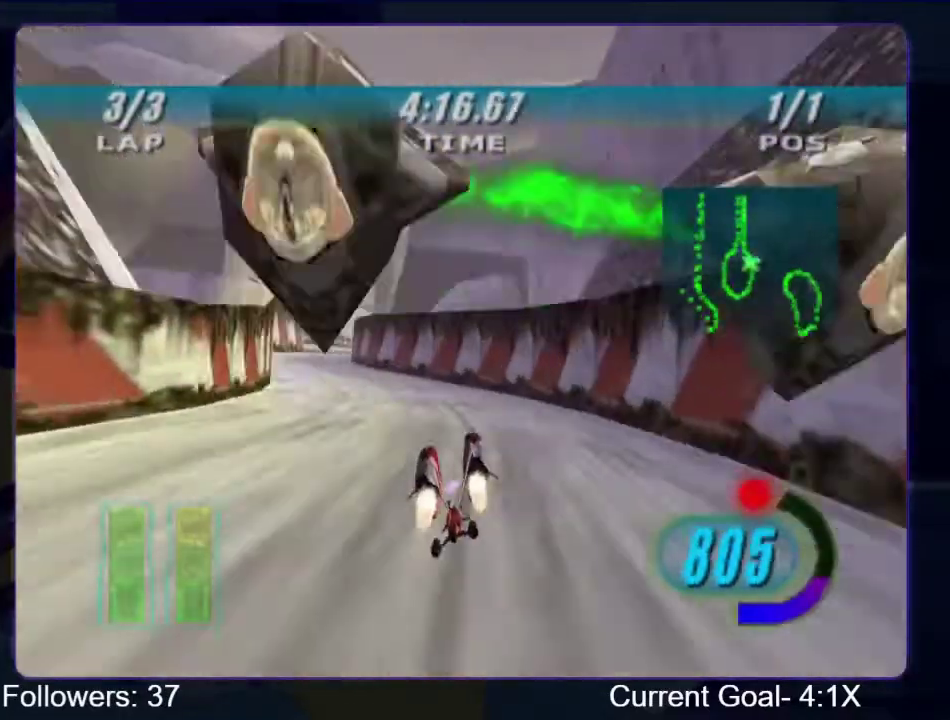
{"buttons": [], "left_stick": "center", "right_stick": "center", "events": [[67, "R2", "up"], [67, "left_stick", "center"]]}